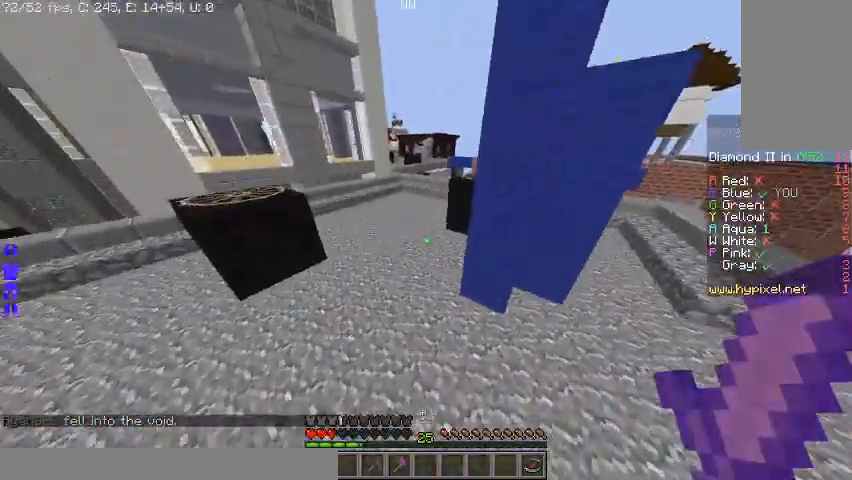
Gameplay with keyboard and mouse; each line is a JSON object with the keys and mouse buttons held at the frame after it. "events" lists presses ("down") and releases ("up") of "a", "d", "s", "space", "w", "mouse_left" and "mouse_right" between this image and that frame as [ms after this image, input, new state], when the widget could be followed in between. "mouse_left", "mouse_right" = the "left", "right" buttons of the "mouse" list. No other keys are recorded. Fast repeated clicks can show as one long hold. Mouse movement is not recorded.
{"keys": ["a", "w"], "mouse": [], "events": [[167, "d", "up"], [300, "a", "down"]]}
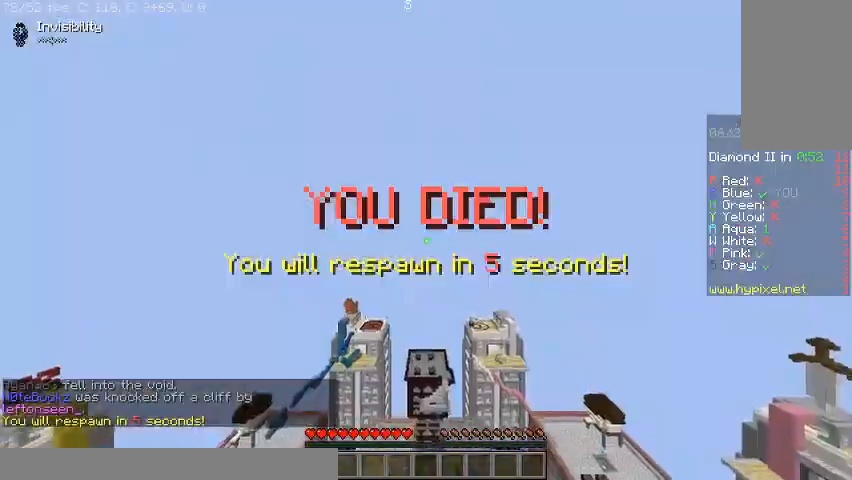
{"keys": ["s"], "mouse": [], "events": [[300, "w", "up"], [367, "s", "down"], [433, "a", "up"]]}
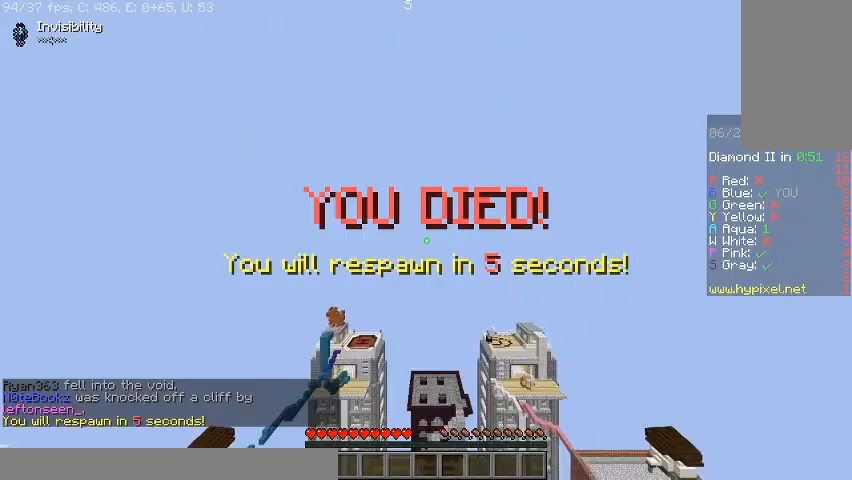
{"keys": ["s"], "mouse": [], "events": []}
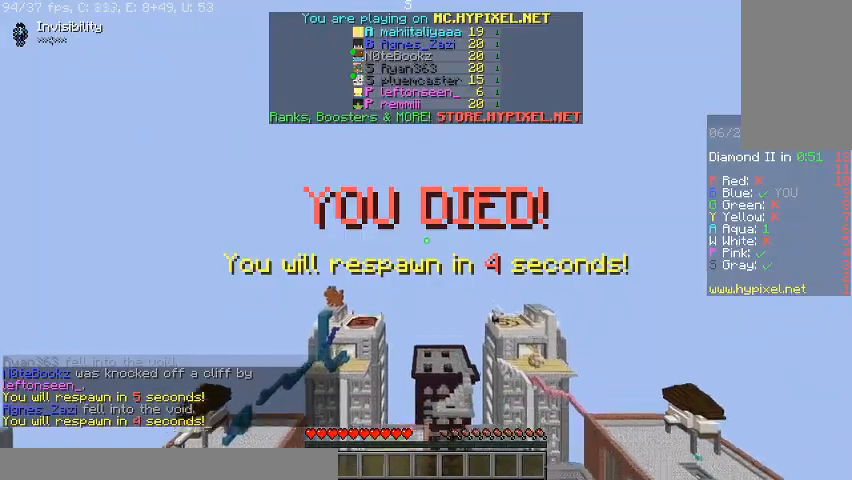
{"keys": ["s"], "mouse": [], "events": []}
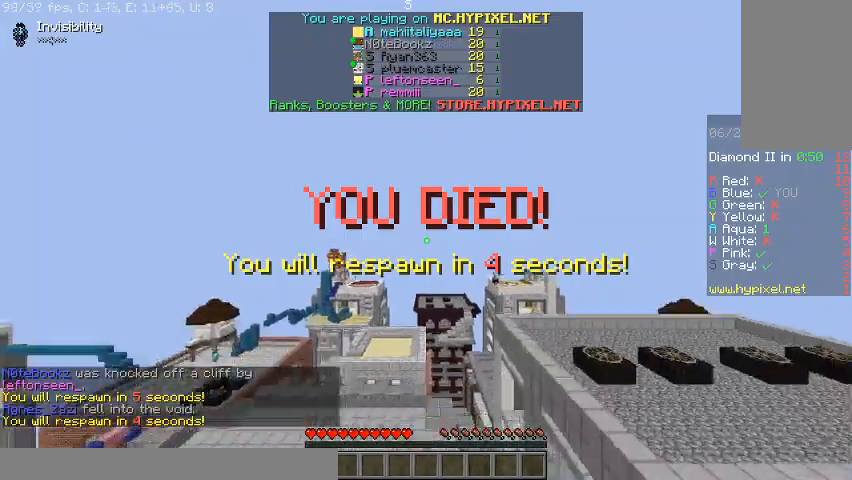
{"keys": ["s"], "mouse": [], "events": []}
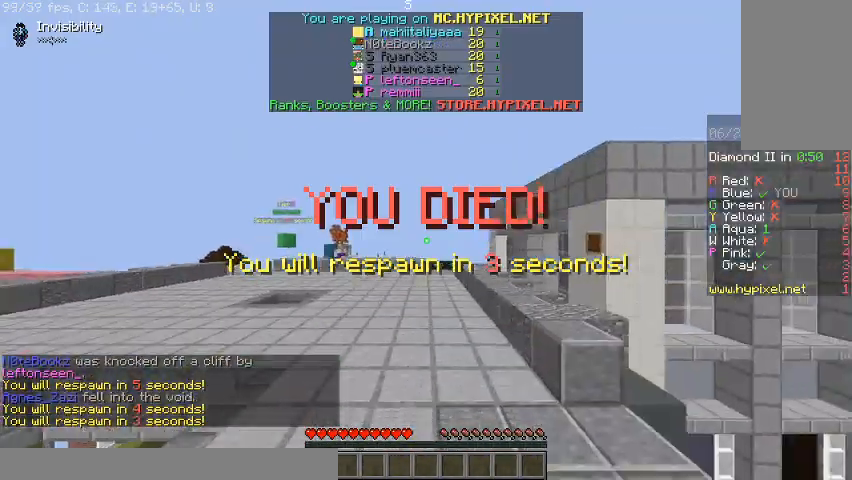
{"keys": ["s", "space"], "mouse": [], "events": [[167, "space", "down"], [267, "space", "up"], [367, "space", "down"]]}
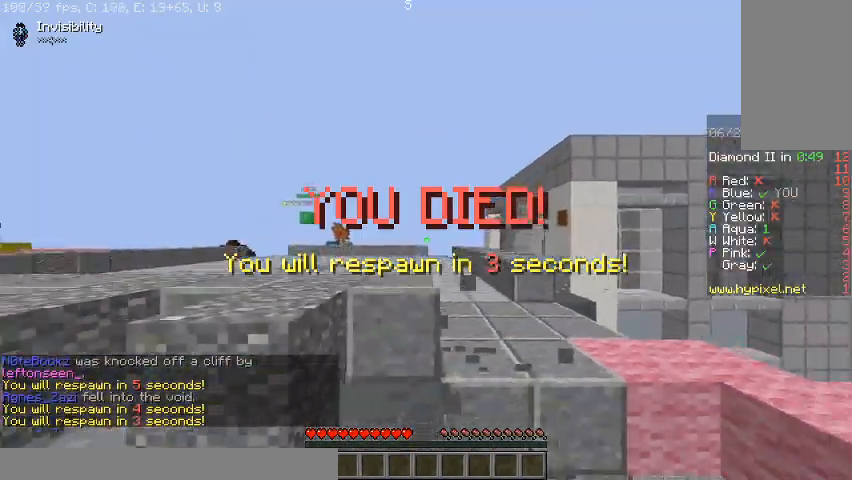
{"keys": ["s"], "mouse": [], "events": [[133, "space", "up"]]}
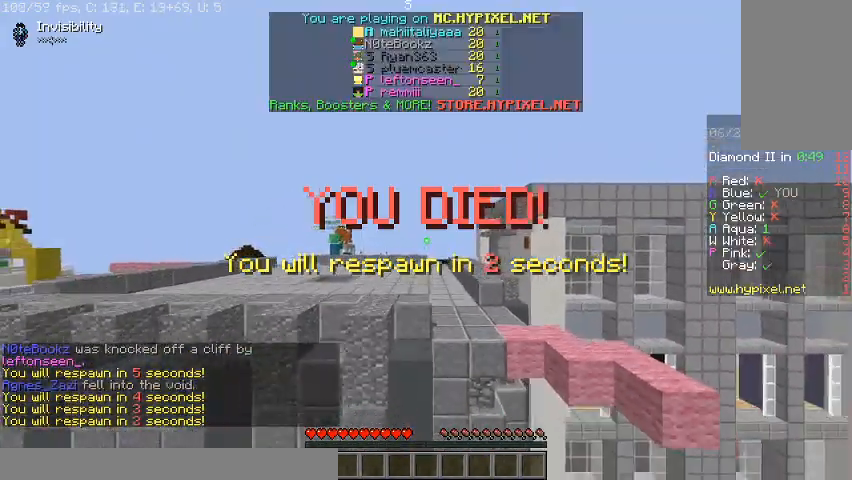
{"keys": ["s"], "mouse": [], "events": []}
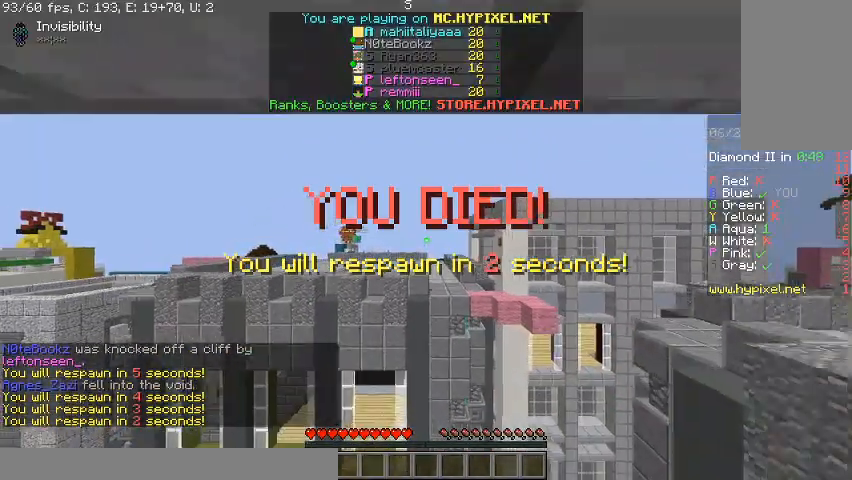
{"keys": ["w"], "mouse": [], "events": [[167, "s", "up"], [267, "w", "down"]]}
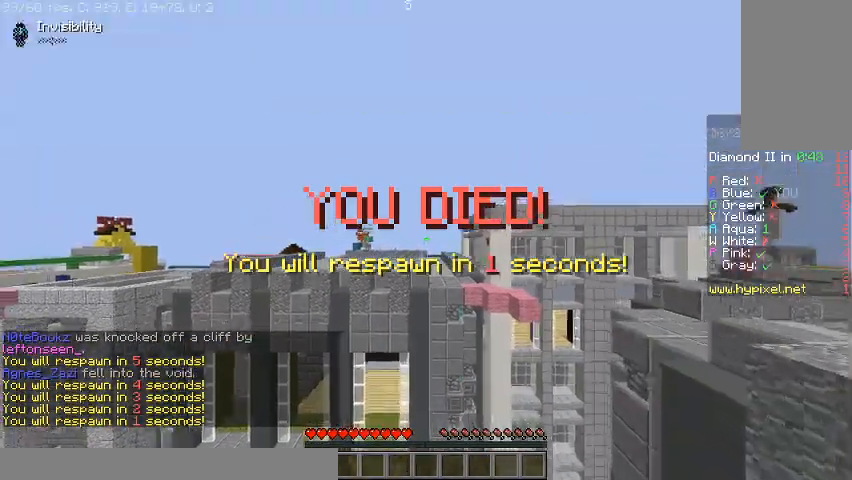
{"keys": ["a"], "mouse": [], "events": [[33, "a", "down"], [433, "w", "up"]]}
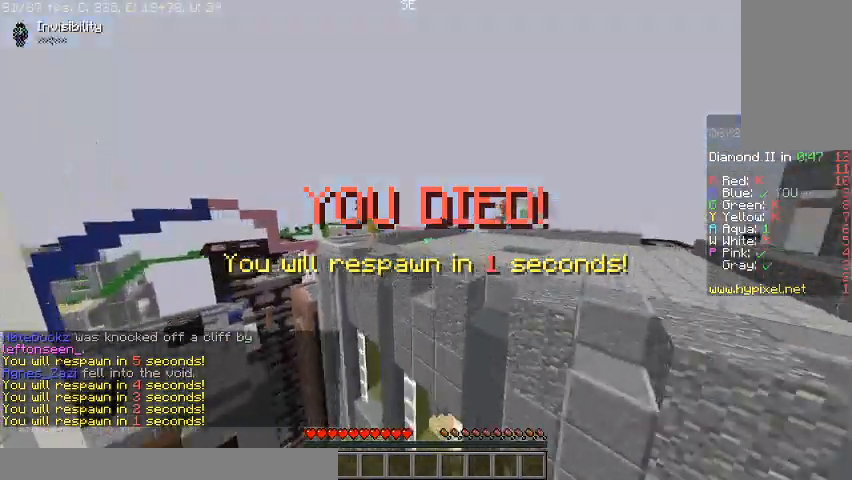
{"keys": ["a", "w"], "mouse": [], "events": [[67, "s", "down"], [200, "s", "up"], [300, "w", "down"]]}
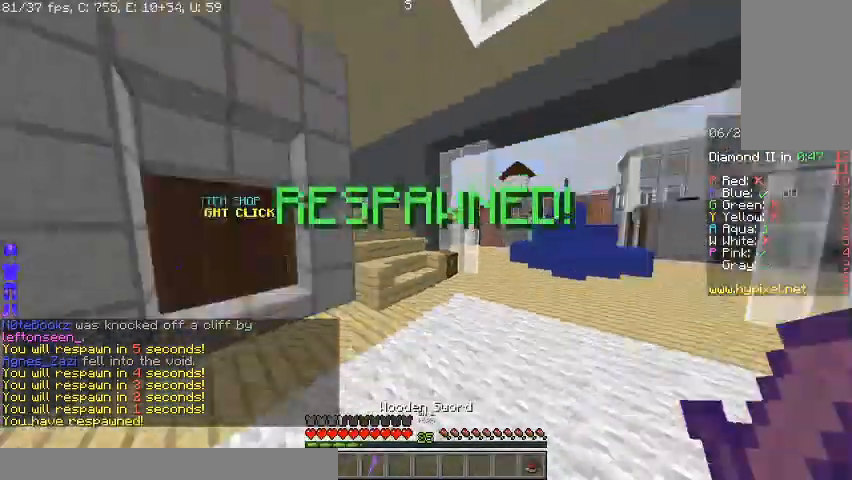
{"keys": ["space", "w"], "mouse": [], "events": [[267, "a", "up"], [500, "space", "down"]]}
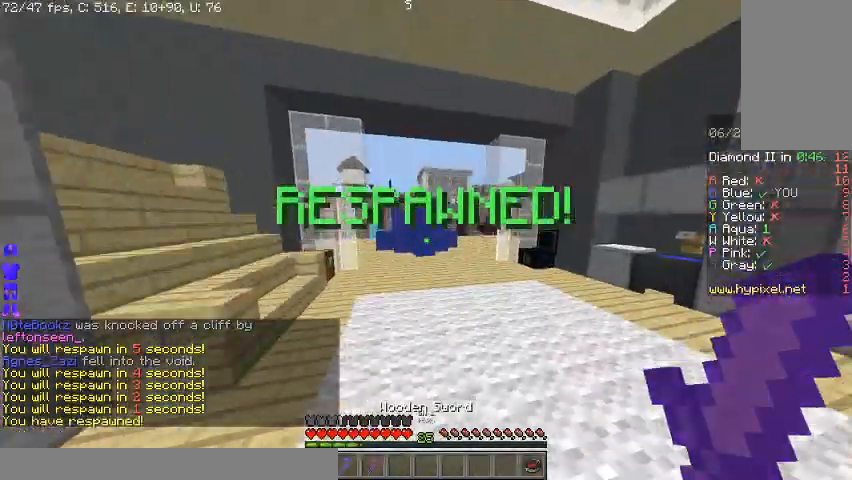
{"keys": ["w"], "mouse": [], "events": [[33, "mouse_left", "down"], [100, "mouse_left", "up"], [167, "space", "up"], [333, "mouse_left", "down"], [433, "mouse_left", "up"]]}
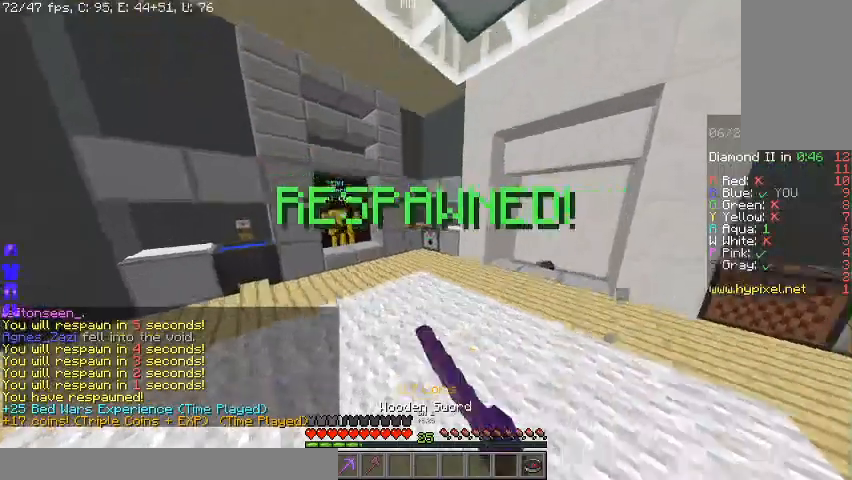
{"keys": ["w"], "mouse": [], "events": [[33, "mouse_left", "down"], [133, "mouse_left", "up"]]}
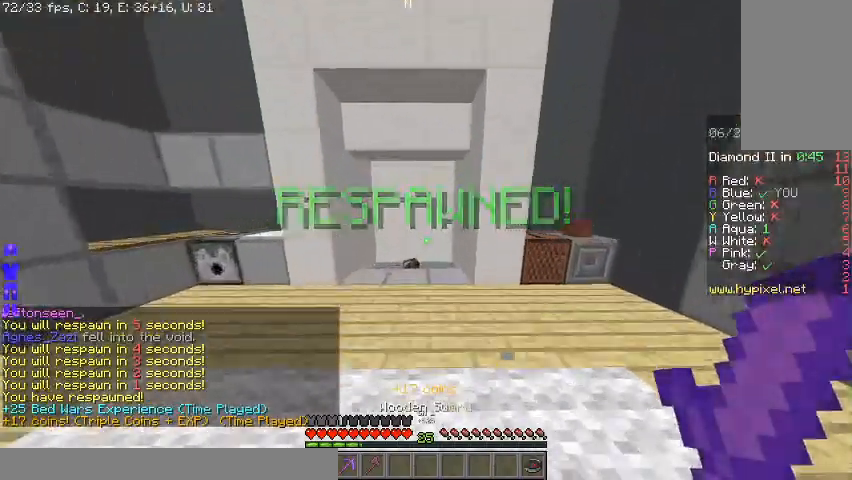
{"keys": ["w"], "mouse": [], "events": []}
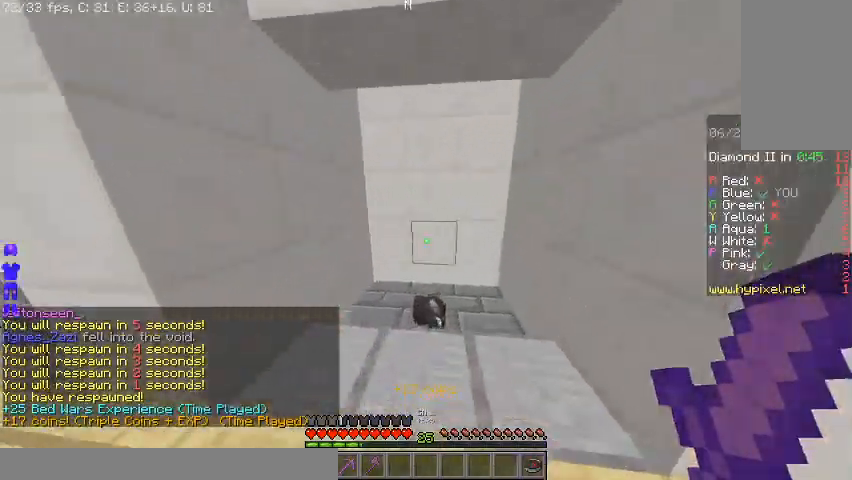
{"keys": [], "mouse": [], "events": [[333, "w", "up"]]}
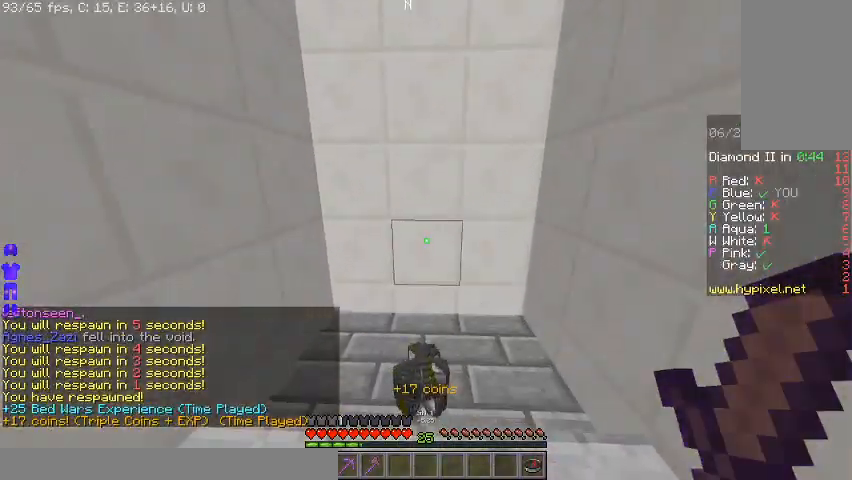
{"keys": [], "mouse": [], "events": []}
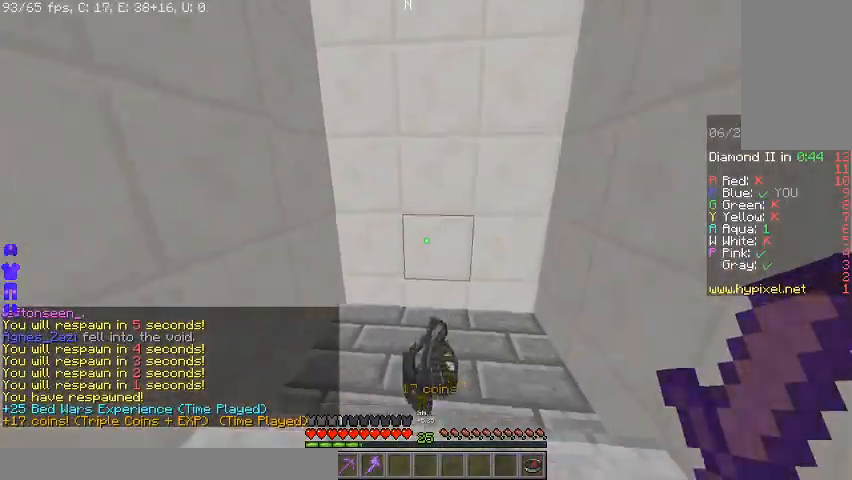
{"keys": [], "mouse": [], "events": []}
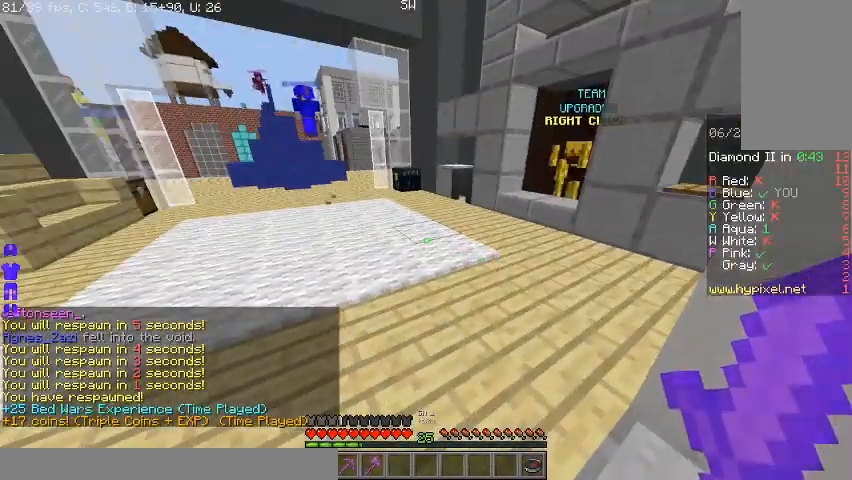
{"keys": ["d"], "mouse": [], "events": [[467, "d", "down"]]}
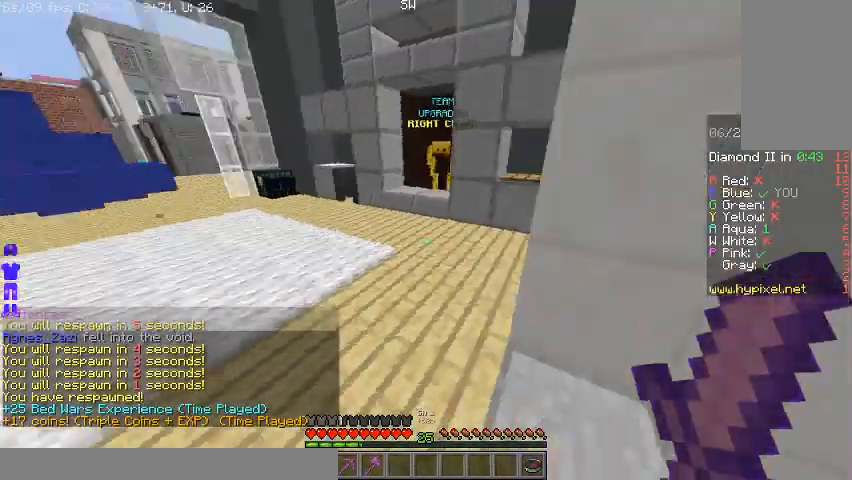
{"keys": ["w"], "mouse": [], "events": [[33, "s", "down"], [100, "s", "up"], [200, "w", "down"], [367, "d", "up"]]}
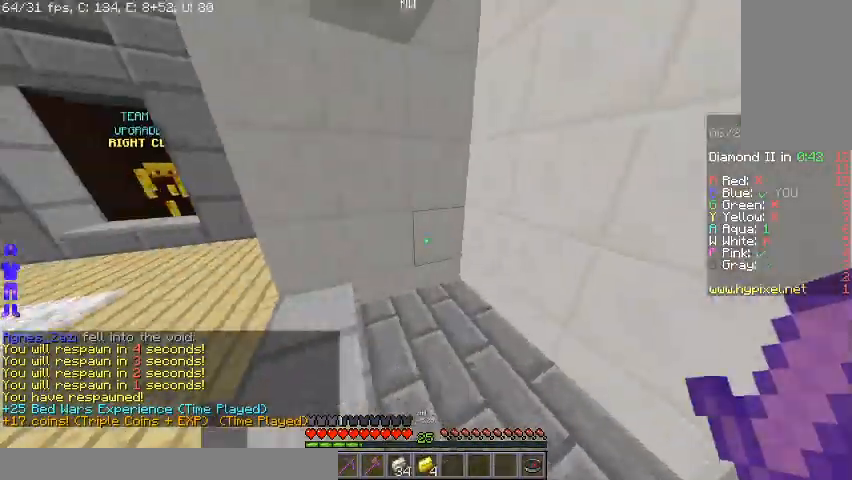
{"keys": ["space", "w"], "mouse": [], "events": [[267, "a", "down"], [400, "a", "up"], [433, "space", "down"]]}
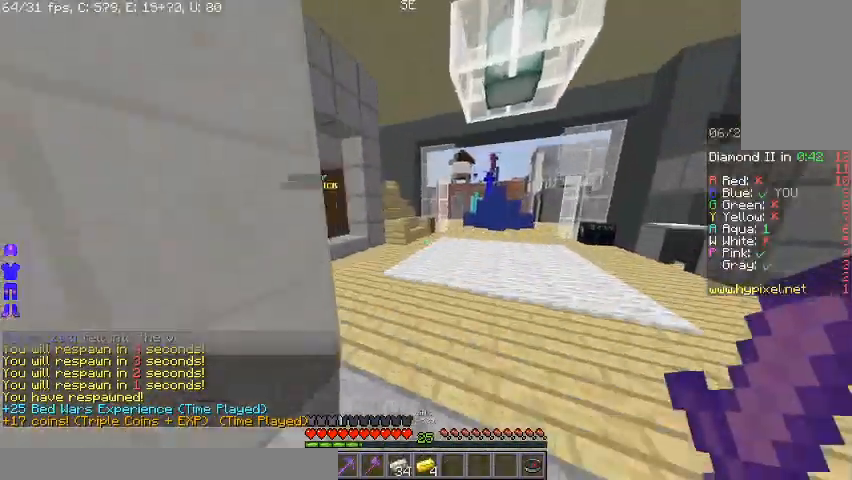
{"keys": ["space", "w"], "mouse": [], "events": [[133, "space", "up"], [367, "space", "down"]]}
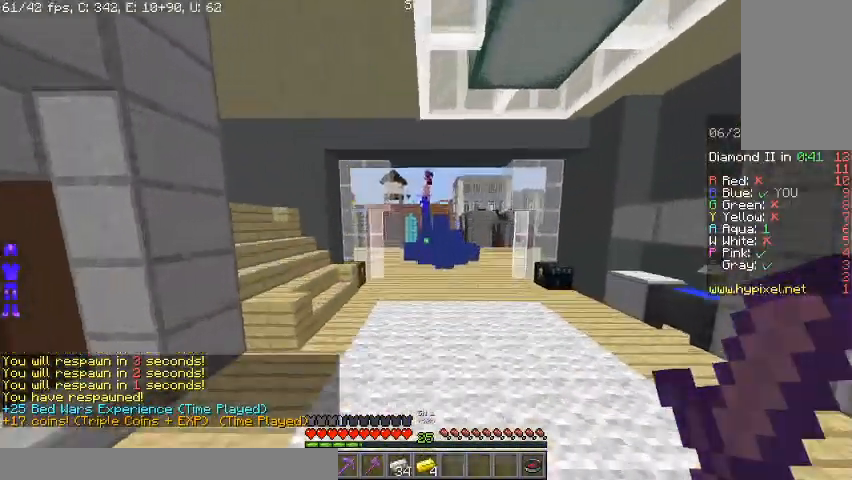
{"keys": ["w"], "mouse": [], "events": [[67, "space", "up"], [100, "a", "down"], [467, "a", "up"]]}
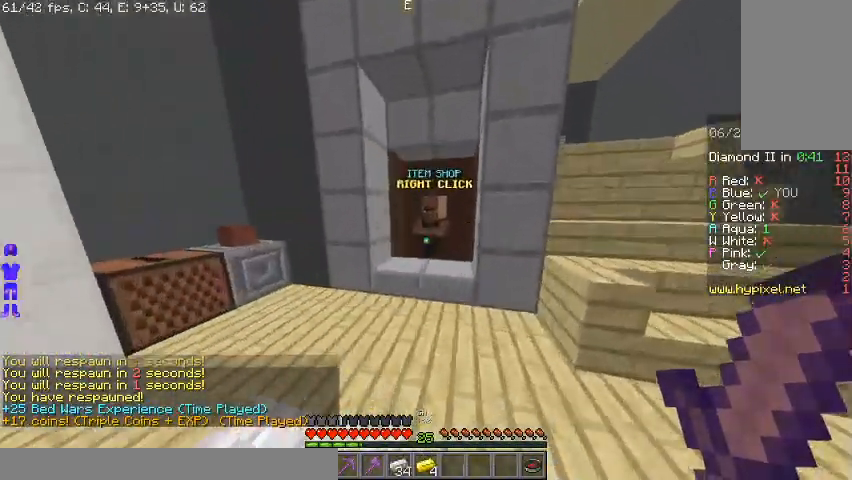
{"keys": [], "mouse": [], "events": [[300, "mouse_right", "down"], [333, "w", "up"], [367, "mouse_right", "up"], [467, "mouse_right", "down"], [500, "mouse_right", "up"]]}